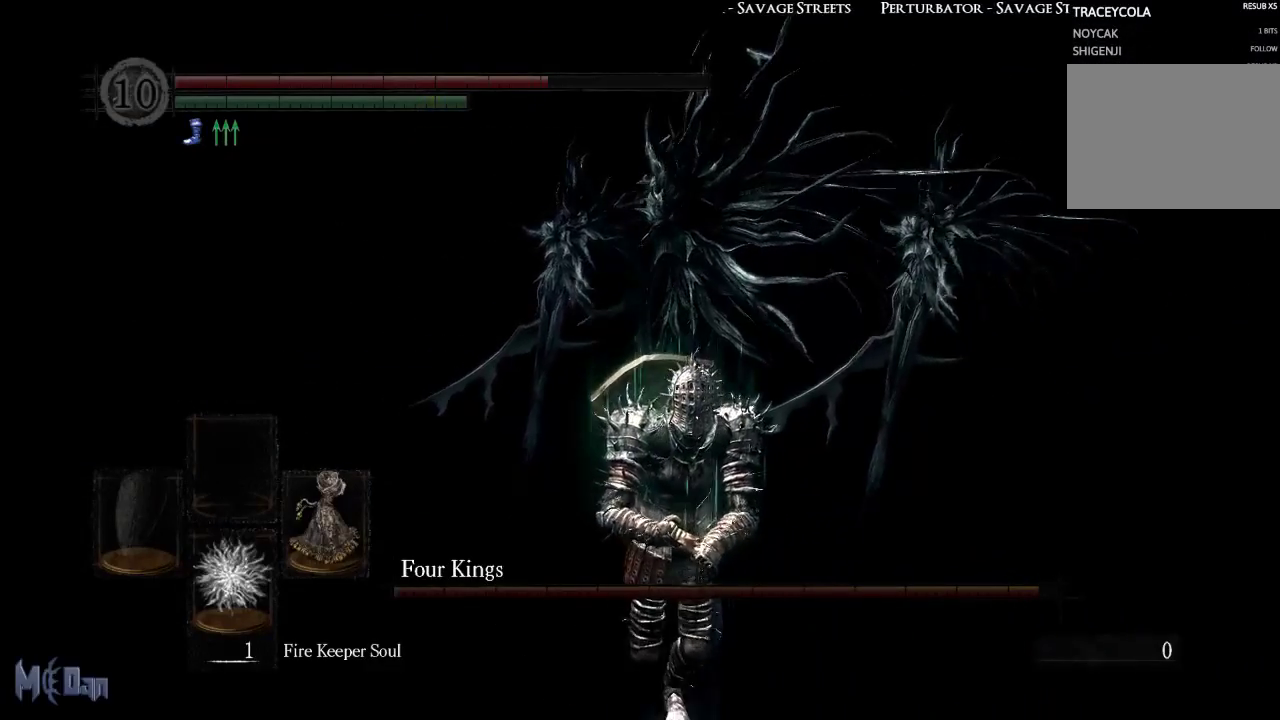
Gameplay with a controller (Xbox layout); each line is a JSON object with the inputs held at the frame after it. "events" lists button and stick changes between this image and that frame as [ms after this image, input, new state], when the widget could be followed in between.
{"buttons": [], "left_stick": "center", "right_stick": "center", "events": [[100, "B", "down"], [183, "B", "up"], [300, "left_stick", "center"], [383, "X", "down"], [467, "X", "up"]]}
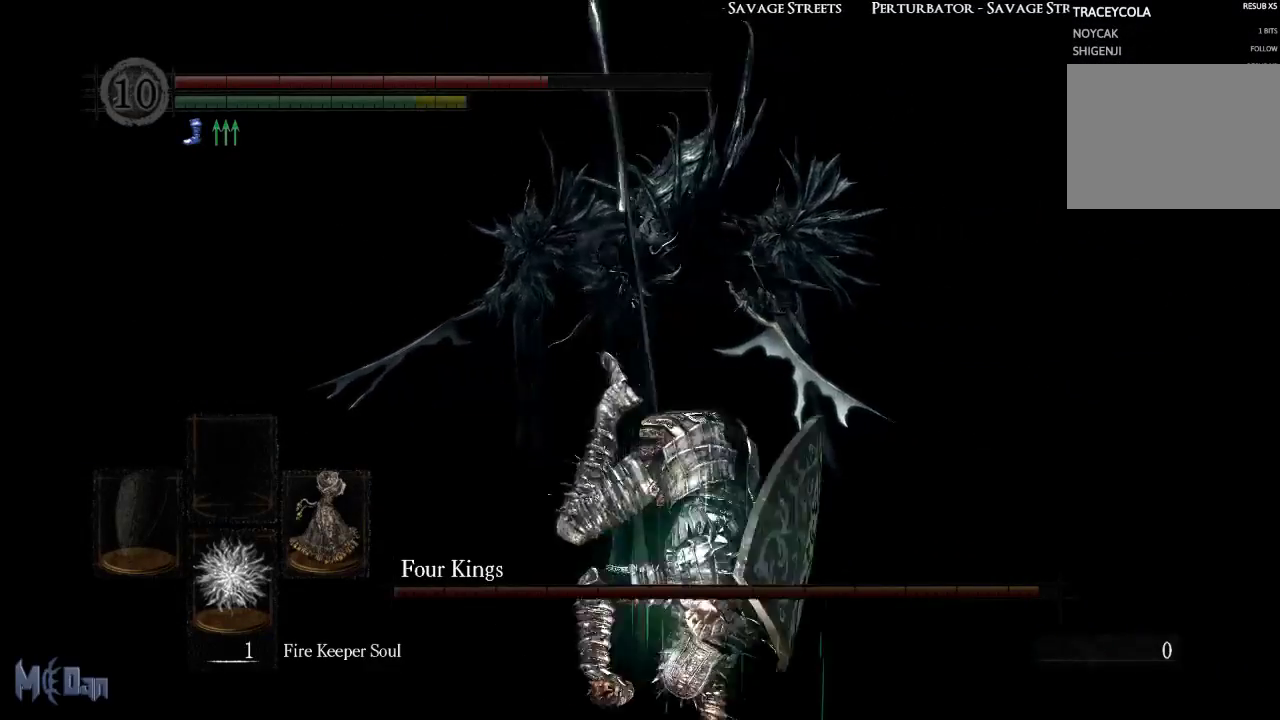
{"buttons": [], "left_stick": "center", "right_stick": "center", "events": [[33, "X", "down"], [100, "X", "up"], [167, "START", "down"], [267, "START", "up"], [400, "A", "down"], [500, "A", "up"]]}
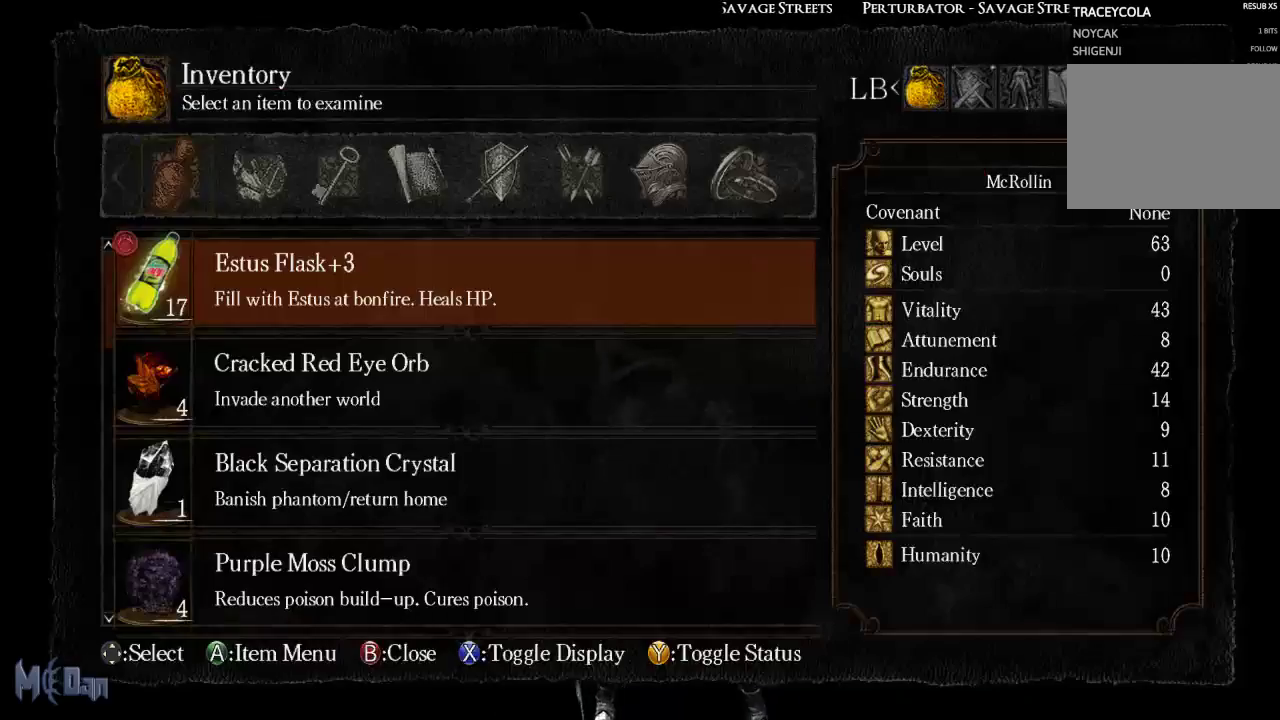
{"buttons": [], "left_stick": "center", "right_stick": "center", "events": [[100, "A", "down"], [150, "A", "up"], [233, "A", "down"], [300, "A", "up"], [367, "A", "down"], [433, "A", "up"]]}
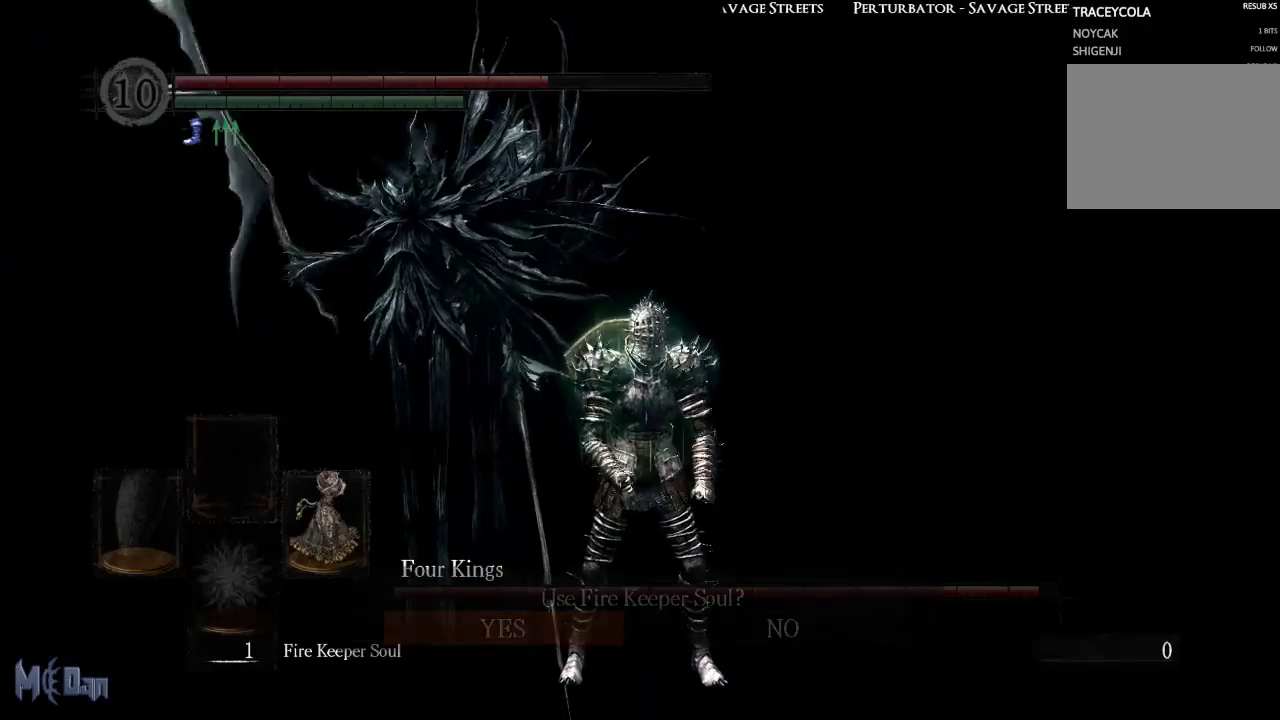
{"buttons": [], "left_stick": "center", "right_stick": "center", "events": []}
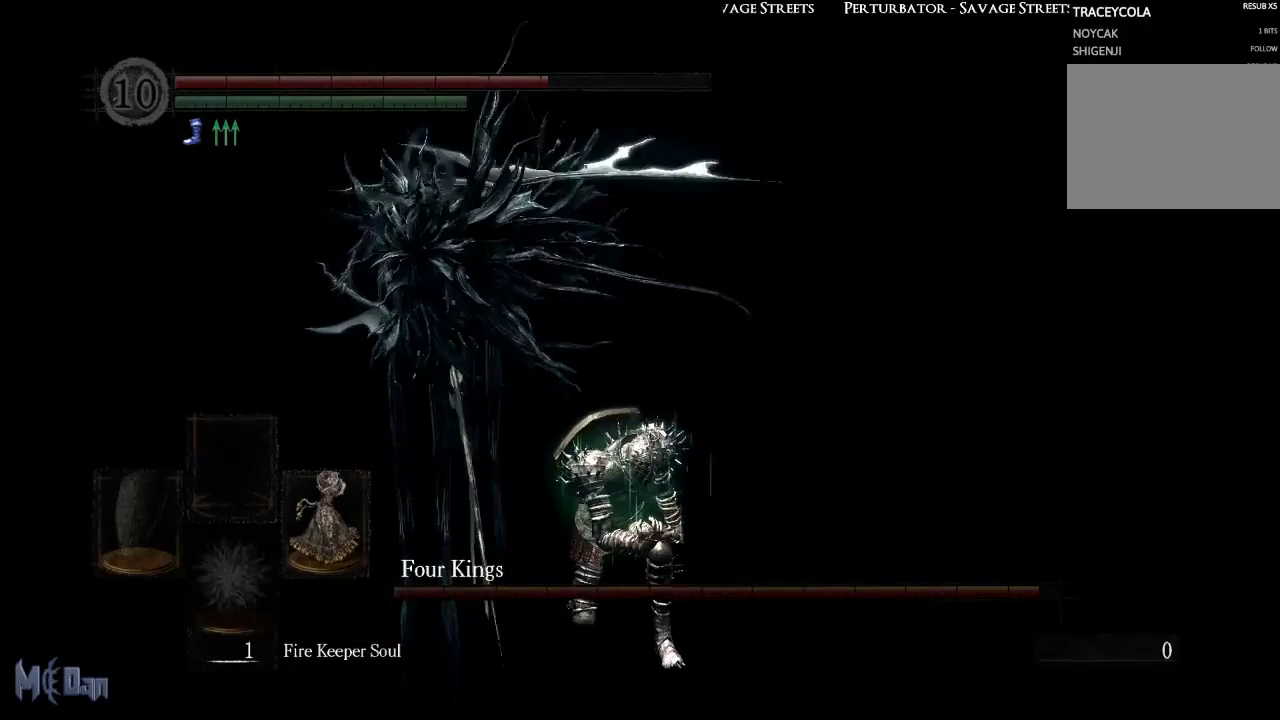
{"buttons": [], "left_stick": "center", "right_stick": "center", "events": []}
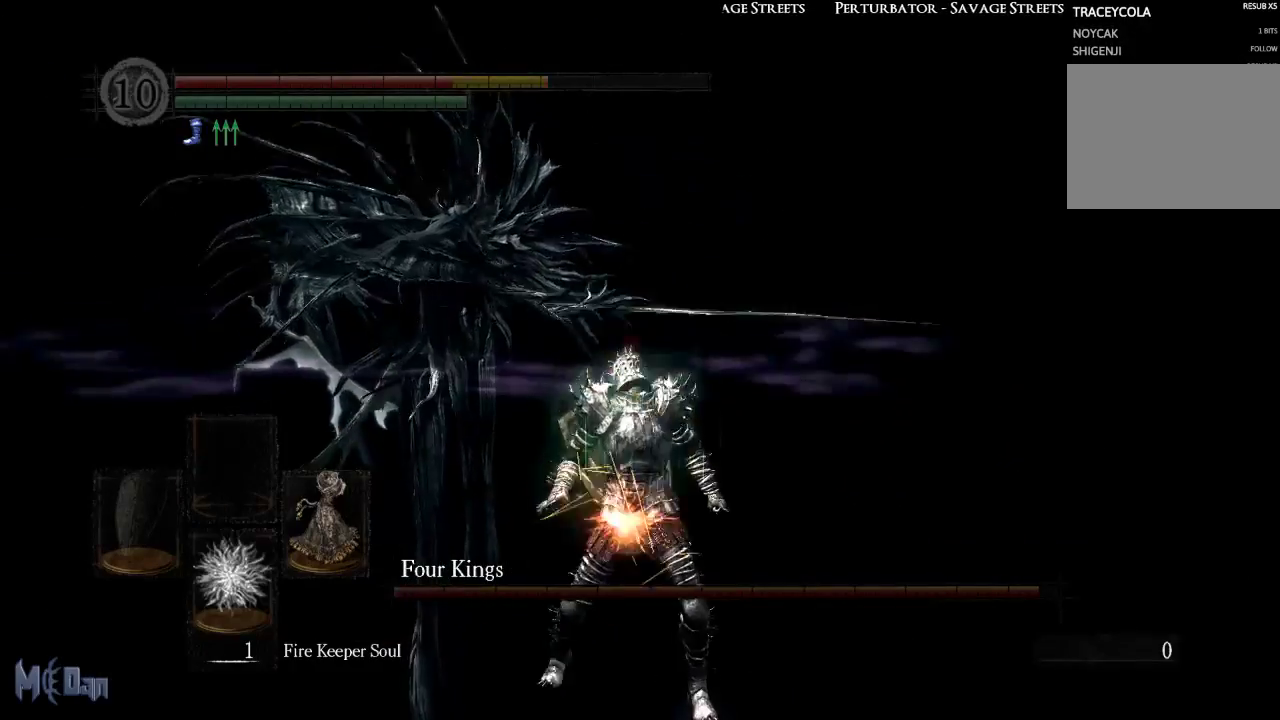
{"buttons": [], "left_stick": "center", "right_stick": "center", "events": []}
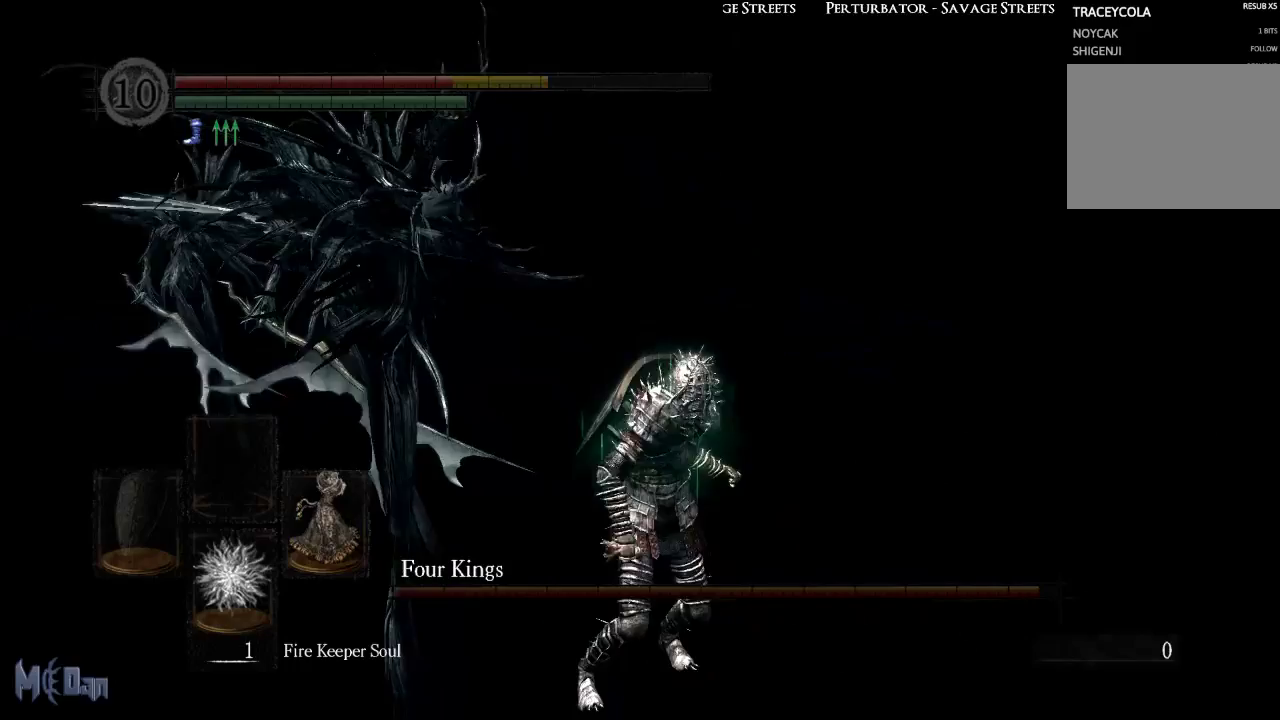
{"buttons": [], "left_stick": "down-right", "right_stick": "center", "events": [[50, "right_stick", "left"], [83, "left_stick", "down-right"], [200, "right_stick", "center"]]}
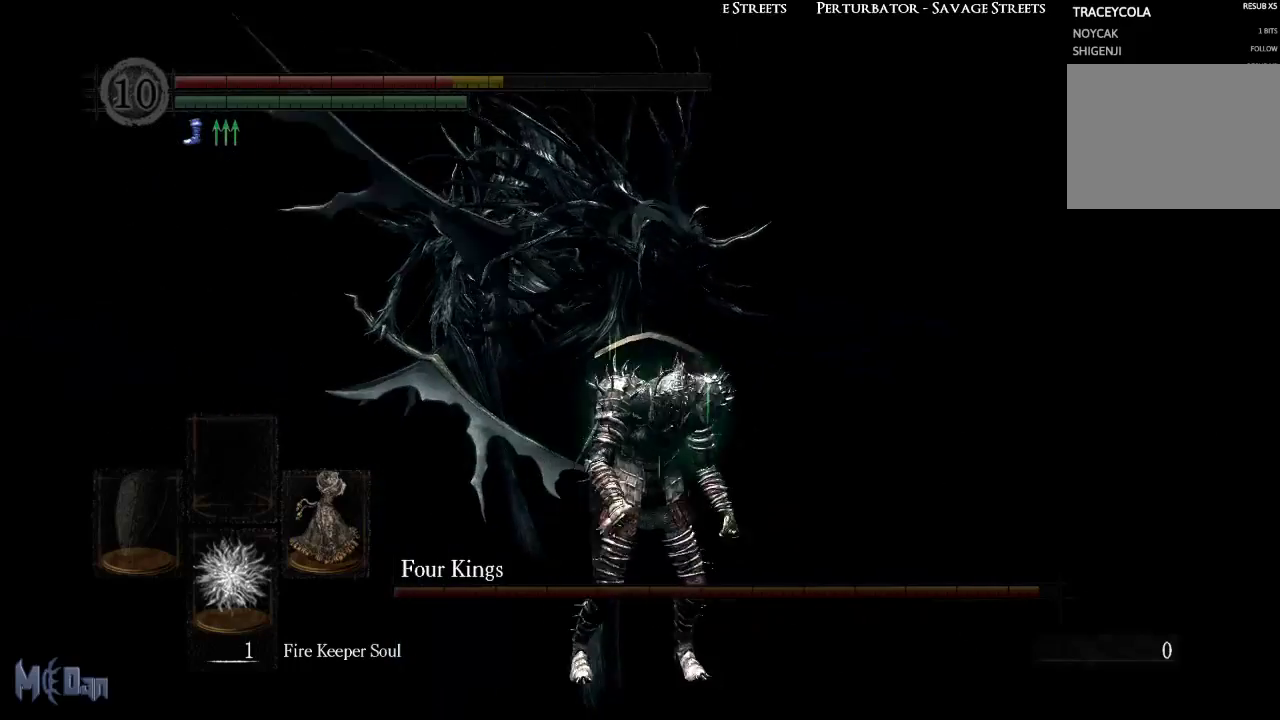
{"buttons": [], "left_stick": "down-right", "right_stick": "center", "events": [[350, "B", "down"], [467, "B", "up"]]}
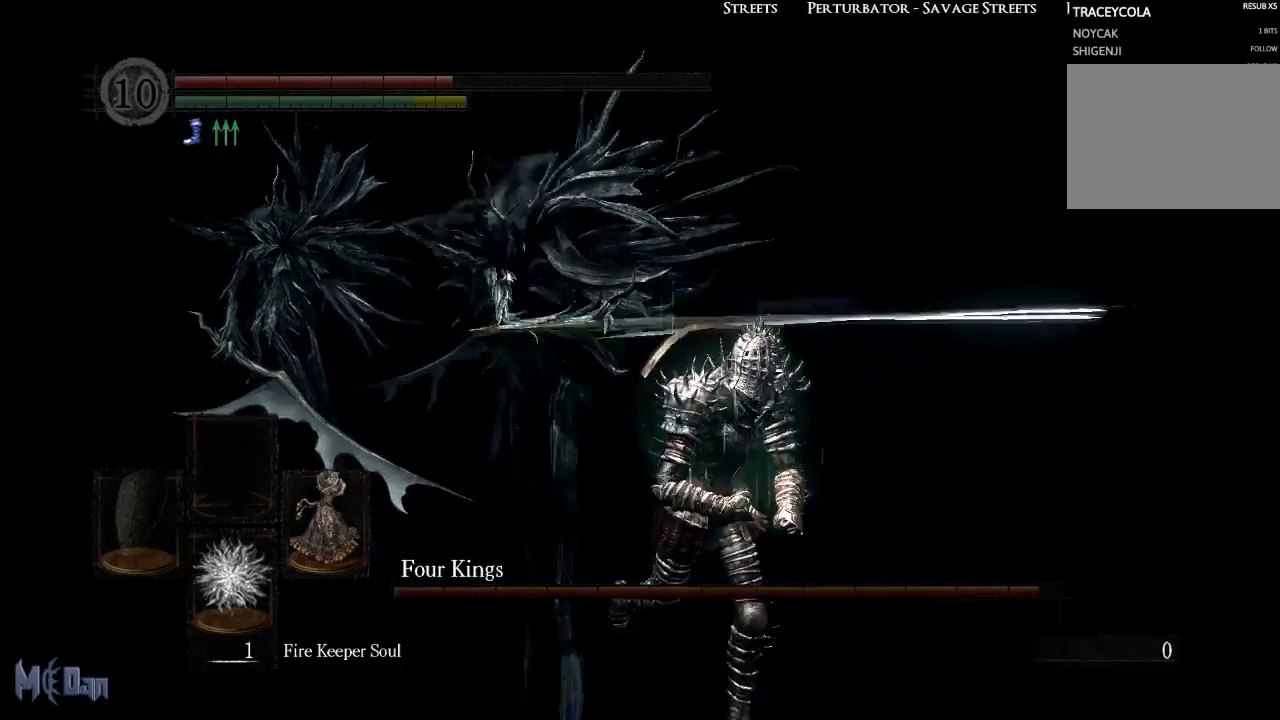
{"buttons": ["X"], "left_stick": "center", "right_stick": "center", "events": [[117, "left_stick", "center"], [300, "X", "down"], [383, "X", "up"], [483, "X", "down"]]}
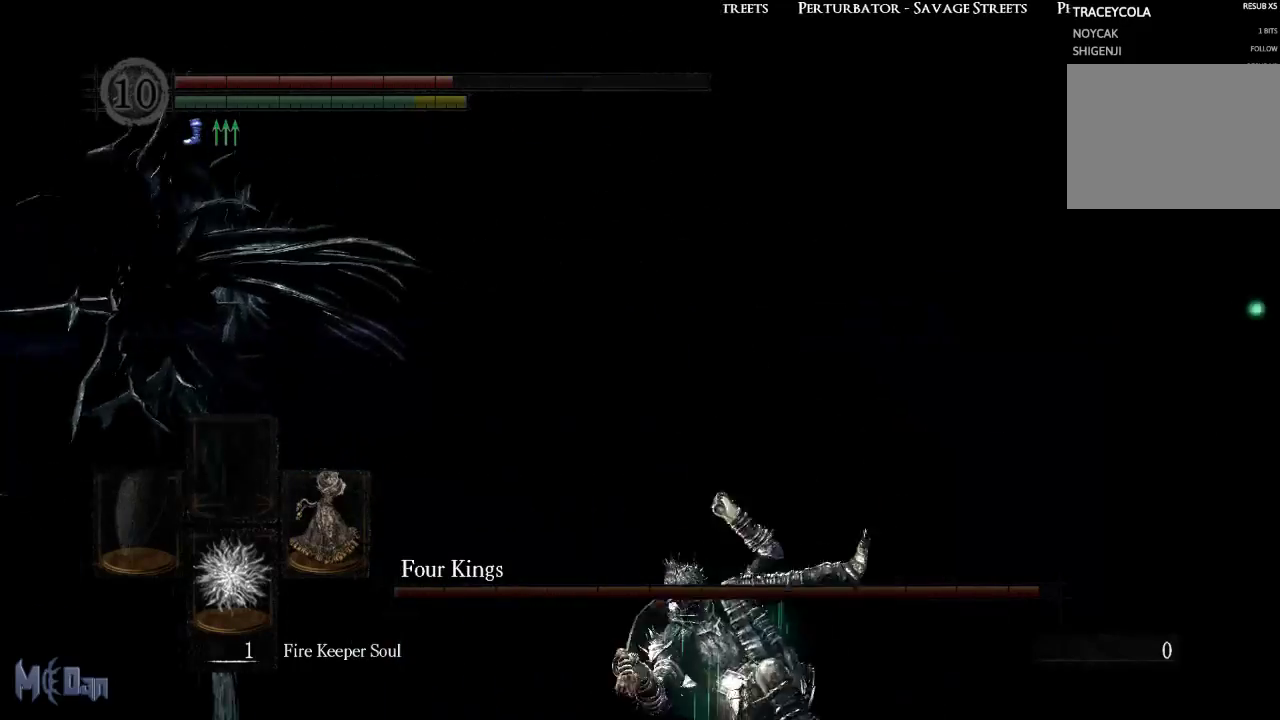
{"buttons": [], "left_stick": "center", "right_stick": "center", "events": [[67, "X", "up"], [100, "START", "down"], [217, "START", "up"], [367, "A", "down"], [450, "A", "up"]]}
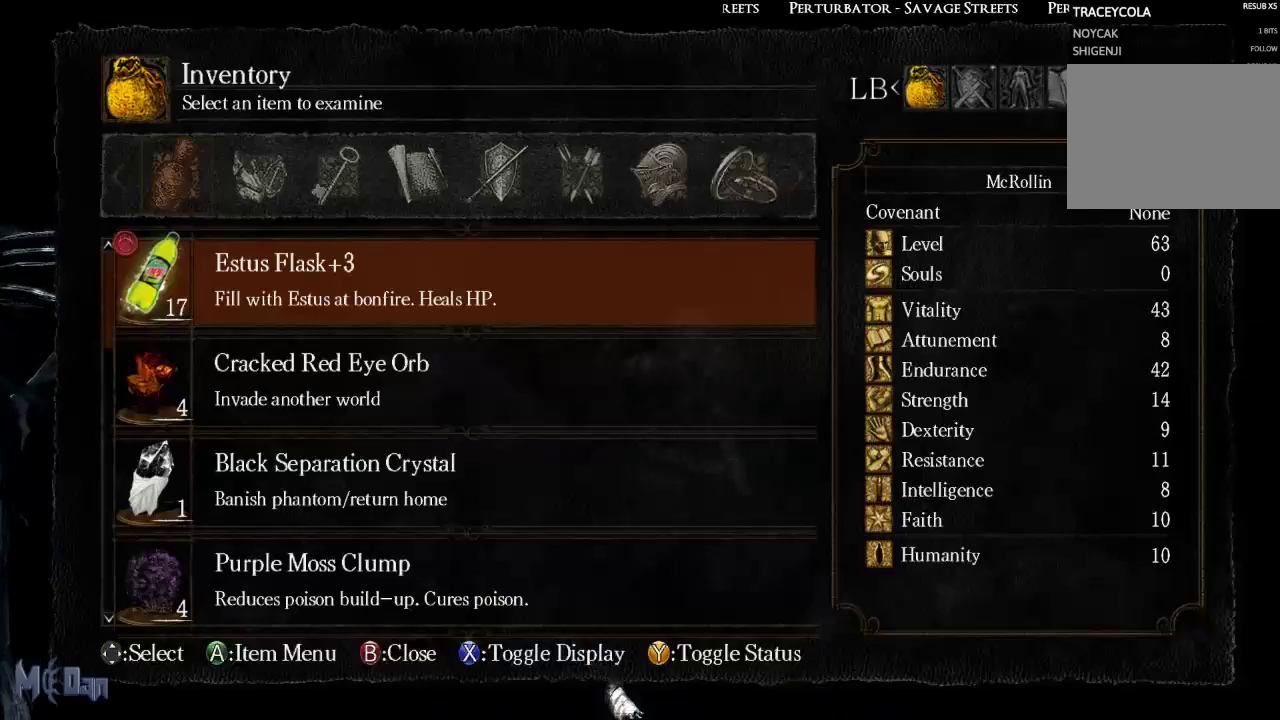
{"buttons": [], "left_stick": "center", "right_stick": "center", "events": [[33, "A", "down"], [100, "A", "up"], [183, "A", "down"], [250, "A", "up"]]}
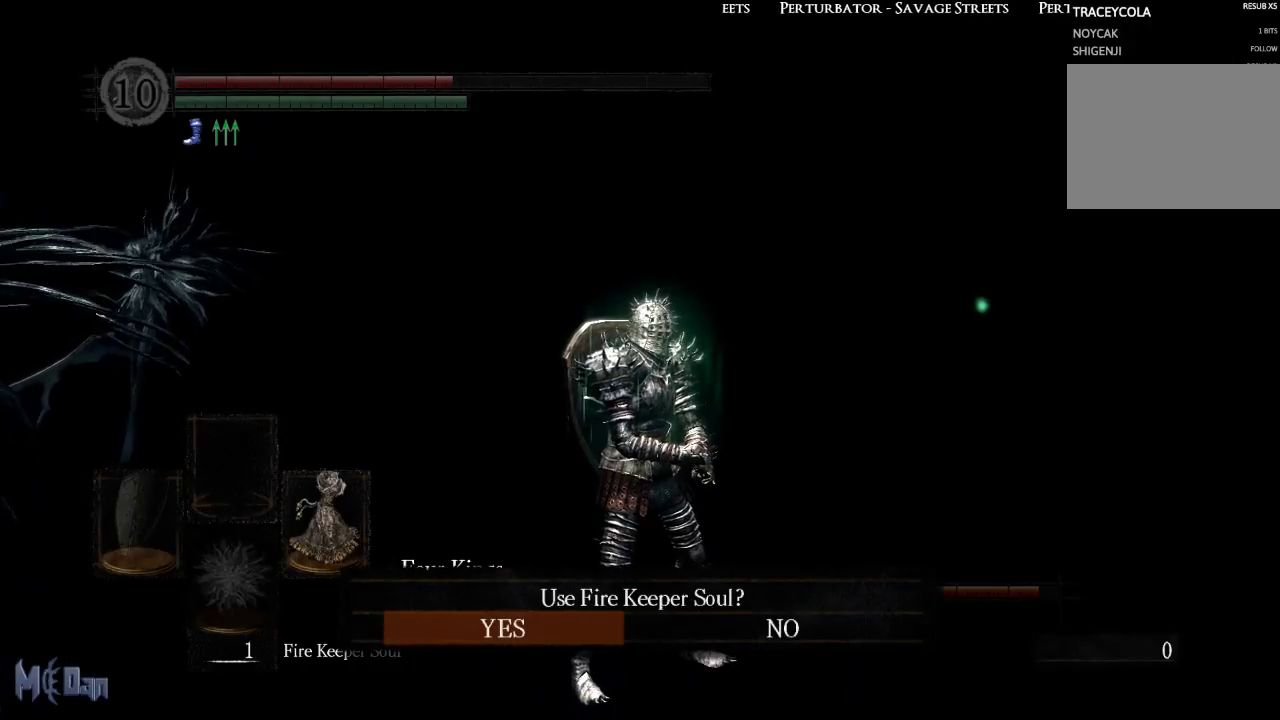
{"buttons": ["A"], "left_stick": "center", "right_stick": "center", "events": [[217, "right_stick", "up"], [300, "right_stick", "center"], [417, "A", "down"]]}
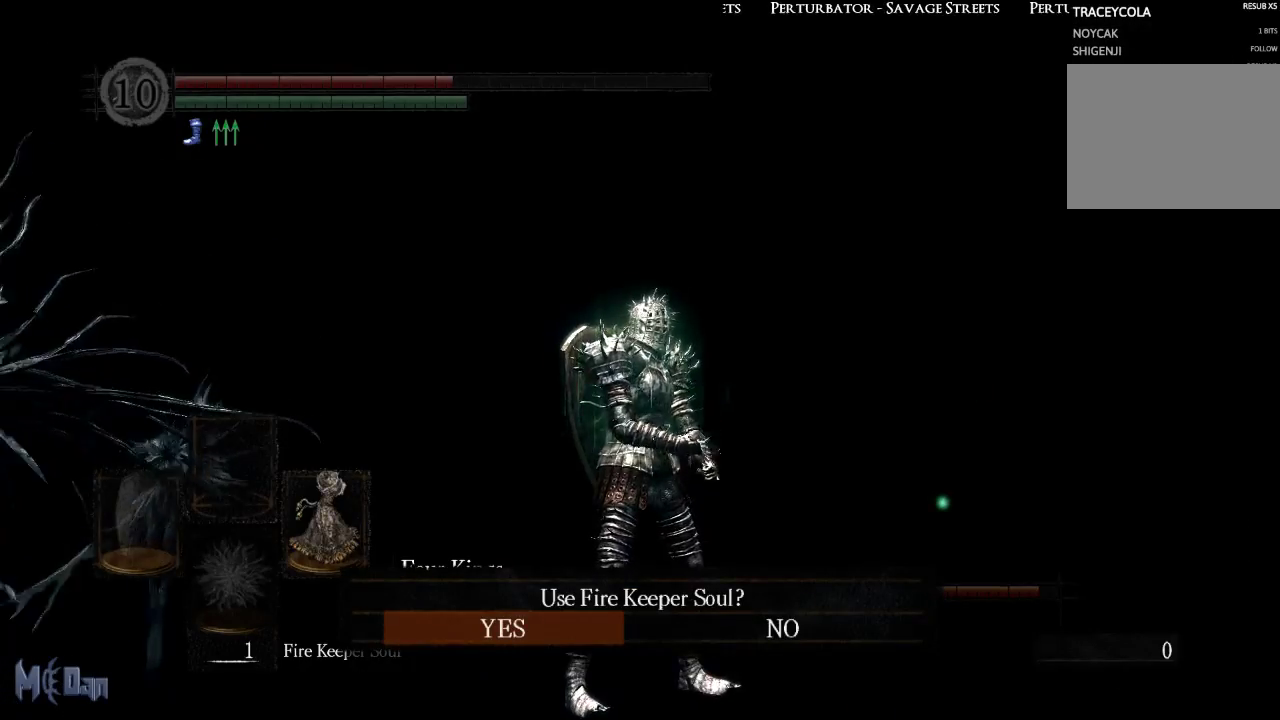
{"buttons": [], "left_stick": "down-right", "right_stick": "center", "events": [[33, "A", "up"], [300, "right_stick", "left"], [317, "left_stick", "down-right"], [500, "right_stick", "center"]]}
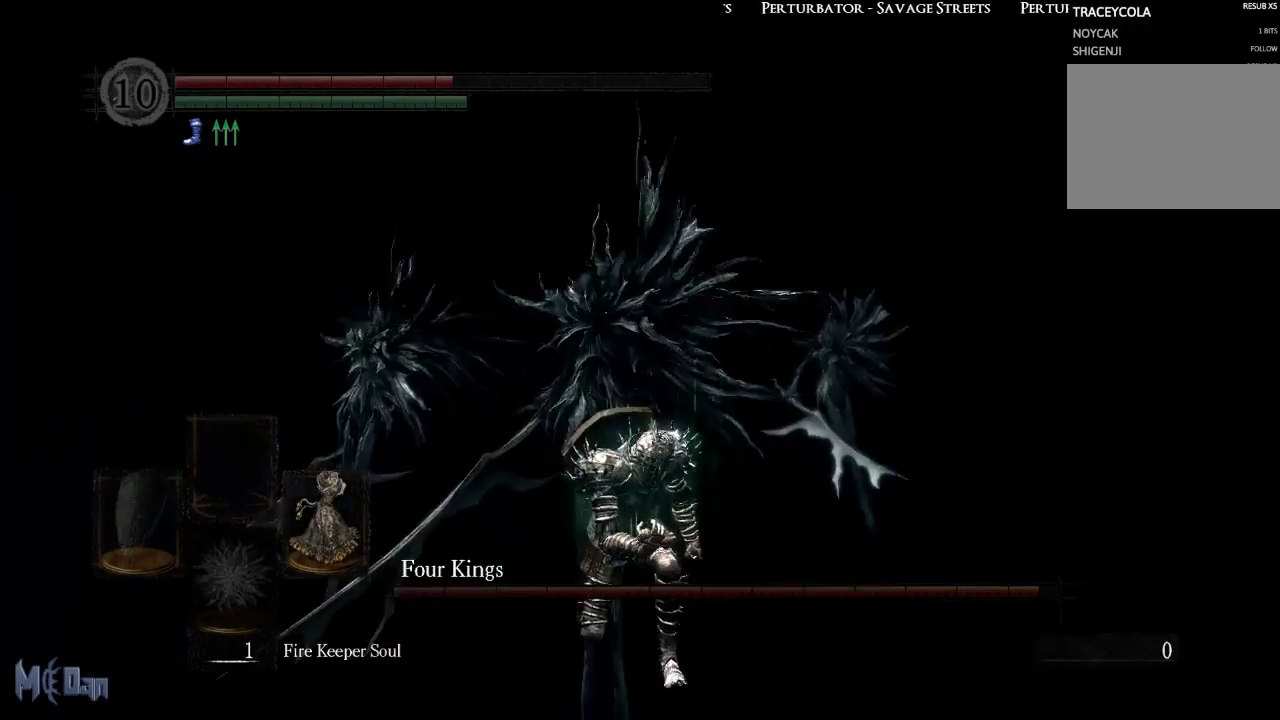
{"buttons": [], "left_stick": "center", "right_stick": "center", "events": [[117, "left_stick", "center"]]}
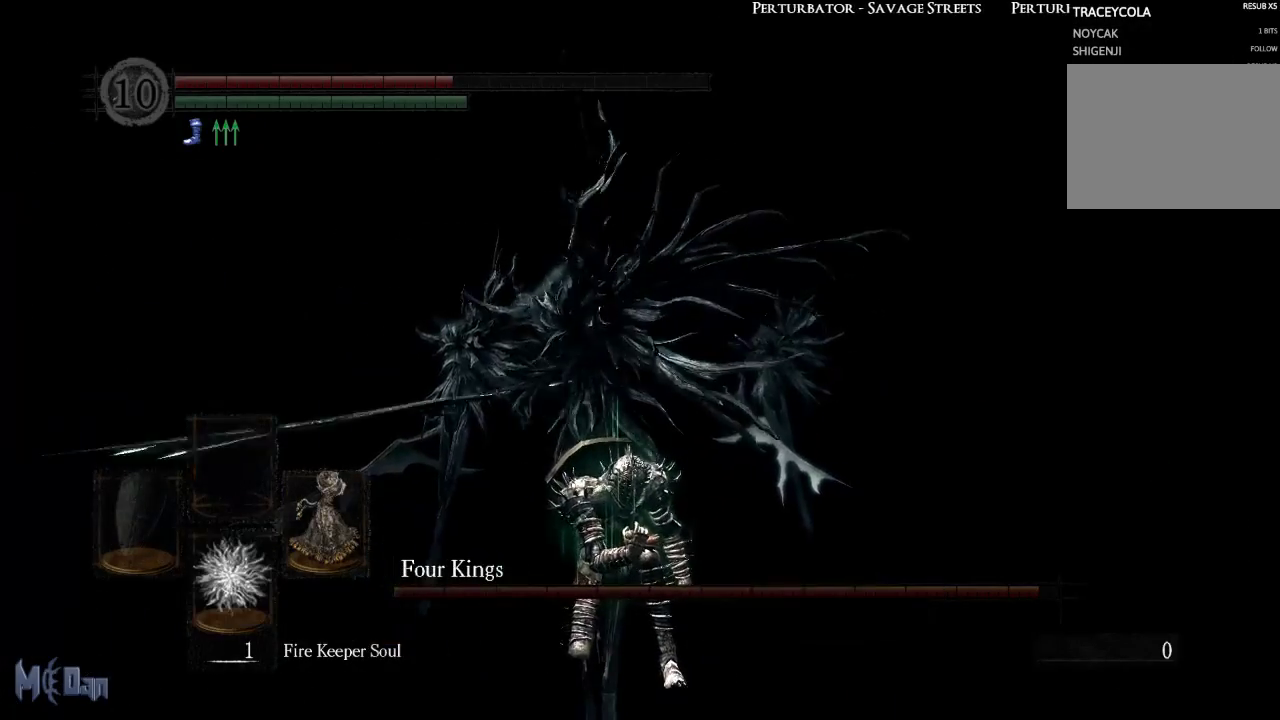
{"buttons": [], "left_stick": "center", "right_stick": "center", "events": []}
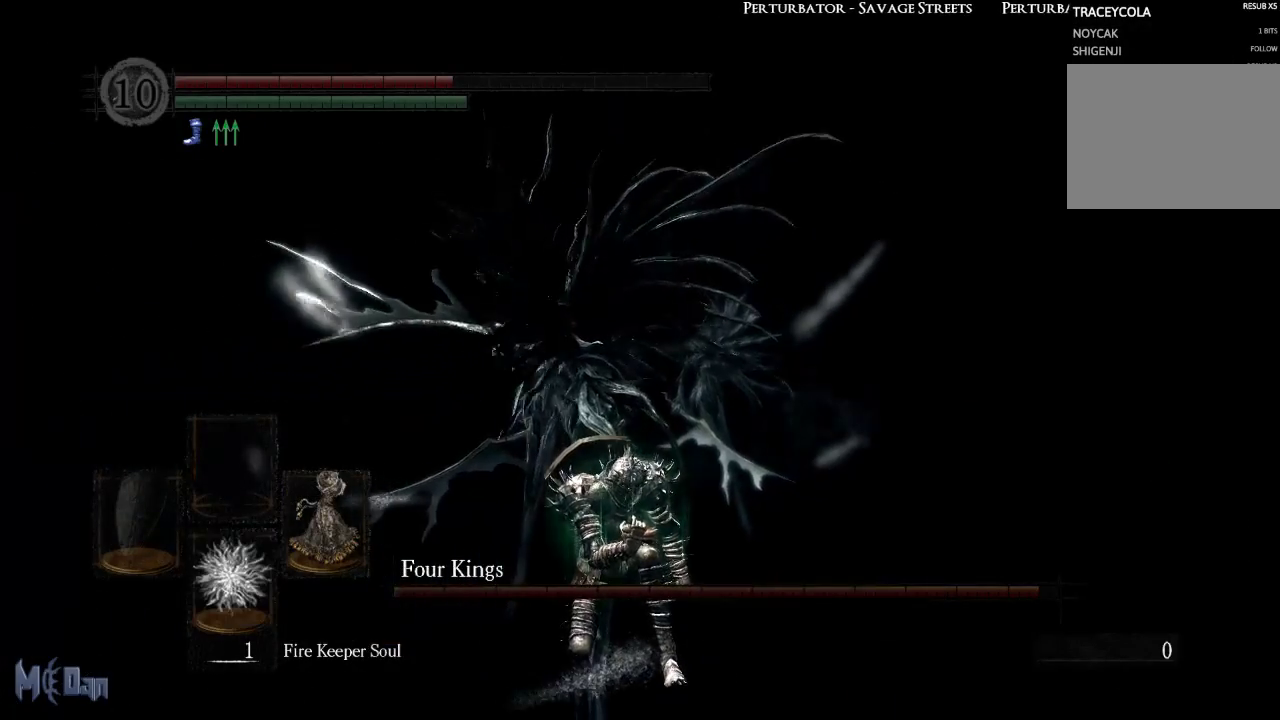
{"buttons": [], "left_stick": "right", "right_stick": "center", "events": [[117, "left_stick", "right"], [250, "B", "down"], [300, "B", "up"]]}
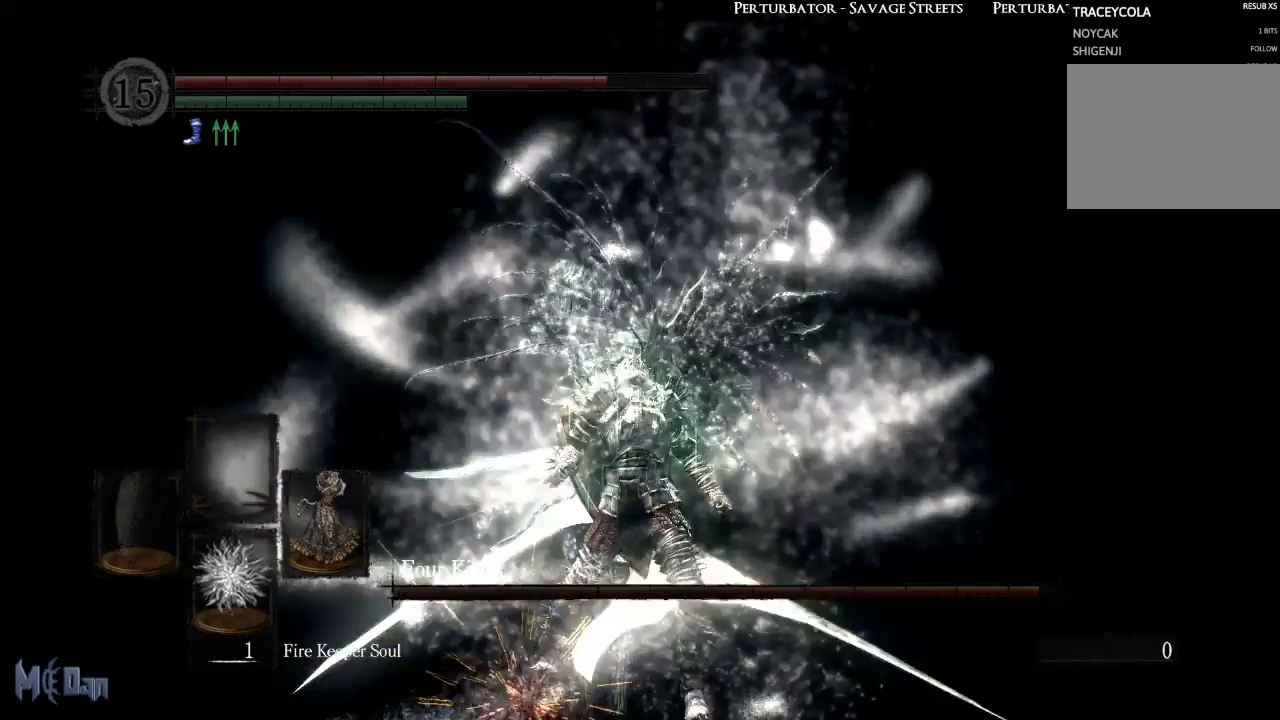
{"buttons": [], "left_stick": "down-right", "right_stick": "center", "events": [[167, "left_stick", "down-right"], [250, "right_stick", "left"], [367, "right_stick", "center"]]}
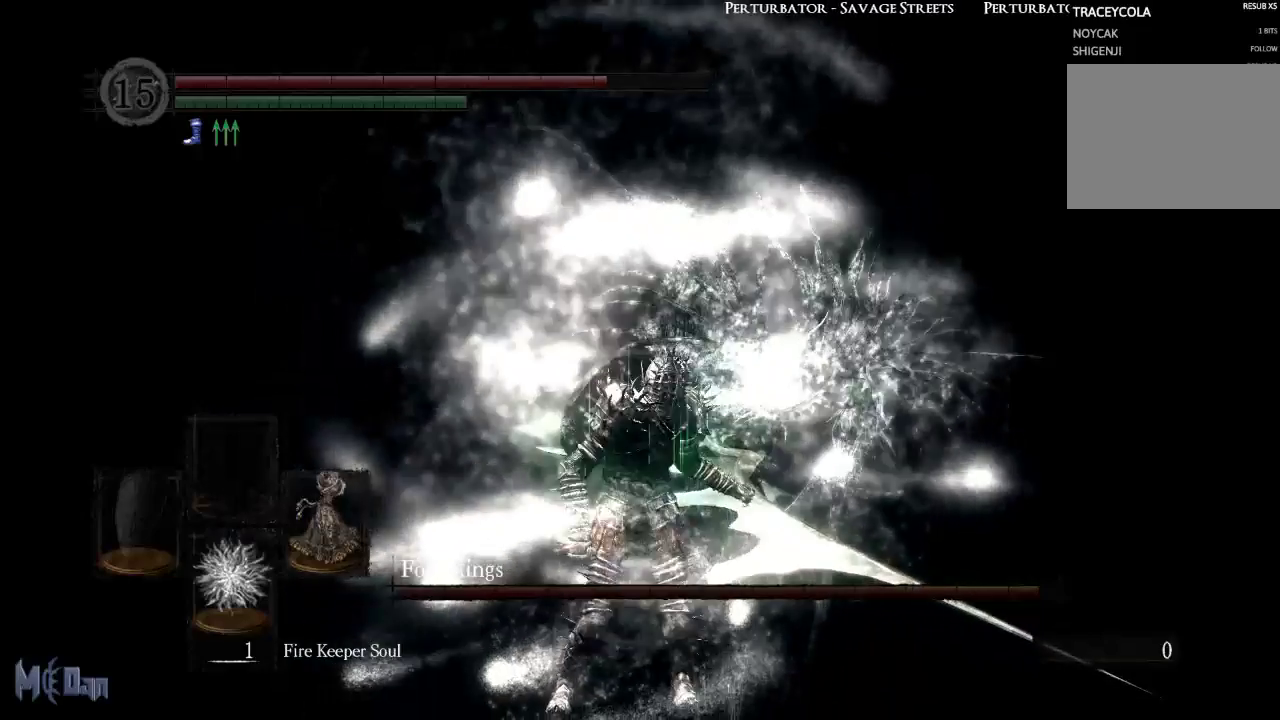
{"buttons": [], "left_stick": "down-right", "right_stick": "center", "events": []}
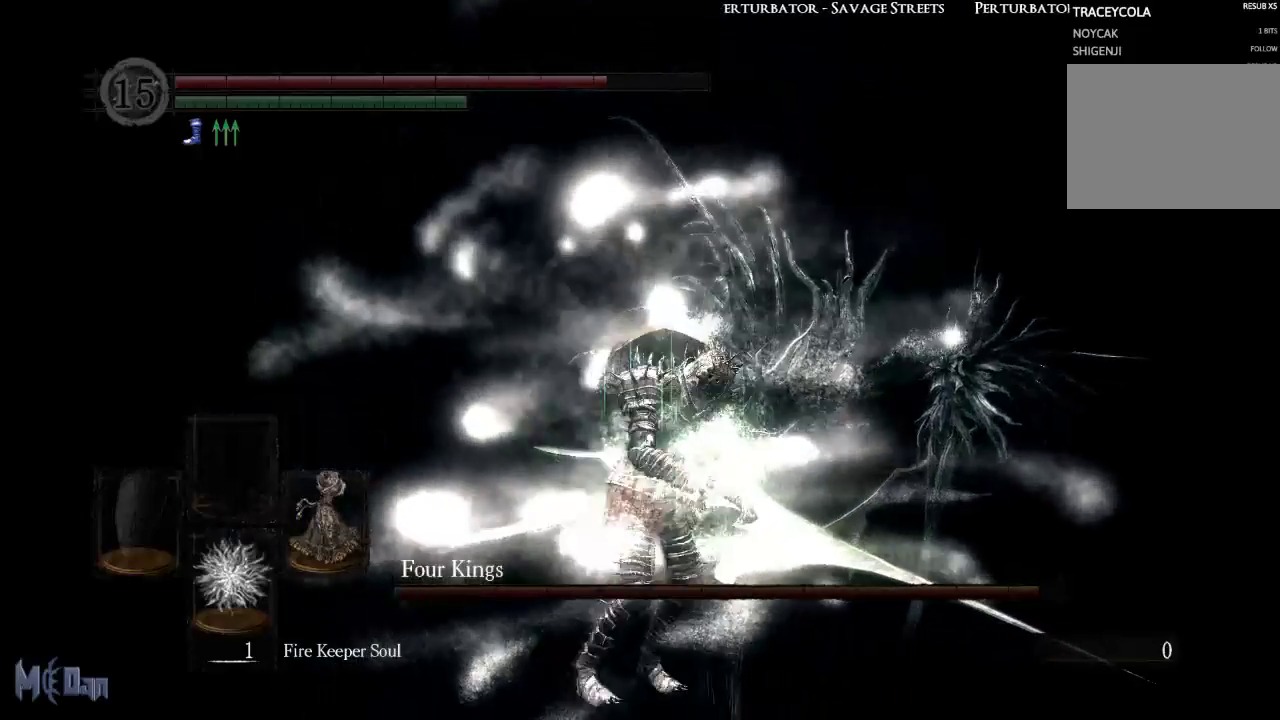
{"buttons": [], "left_stick": "down-right", "right_stick": "down-left", "events": [[450, "right_stick", "down-left"]]}
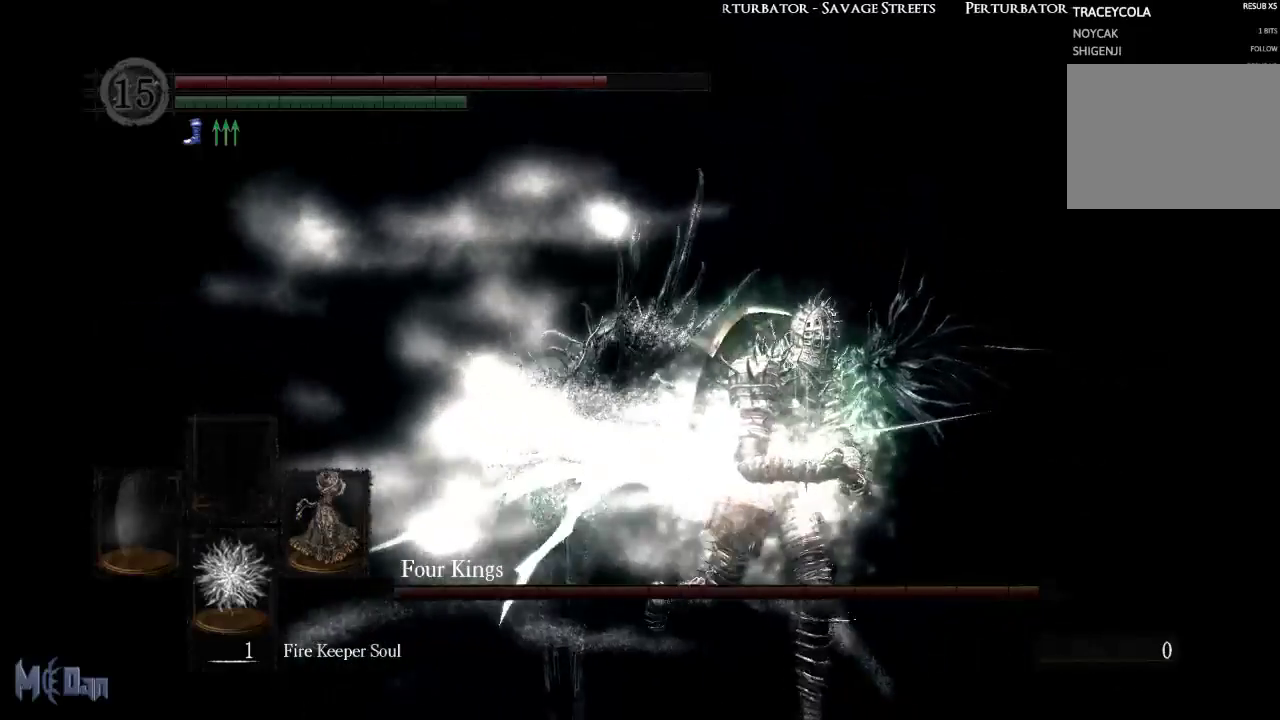
{"buttons": [], "left_stick": "down-right", "right_stick": "center", "events": [[83, "right_stick", "center"], [283, "right_stick", "left"], [450, "right_stick", "center"]]}
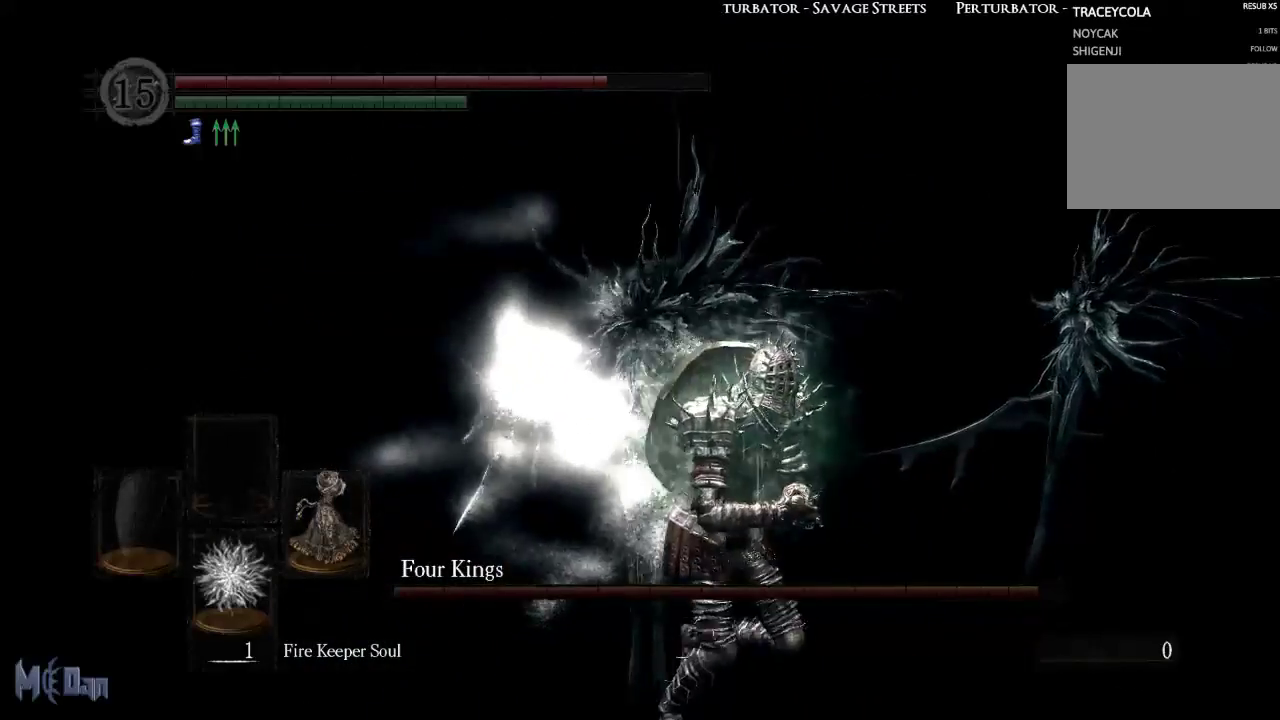
{"buttons": [], "left_stick": "down-right", "right_stick": "center", "events": [[183, "right_stick", "left"], [433, "right_stick", "center"]]}
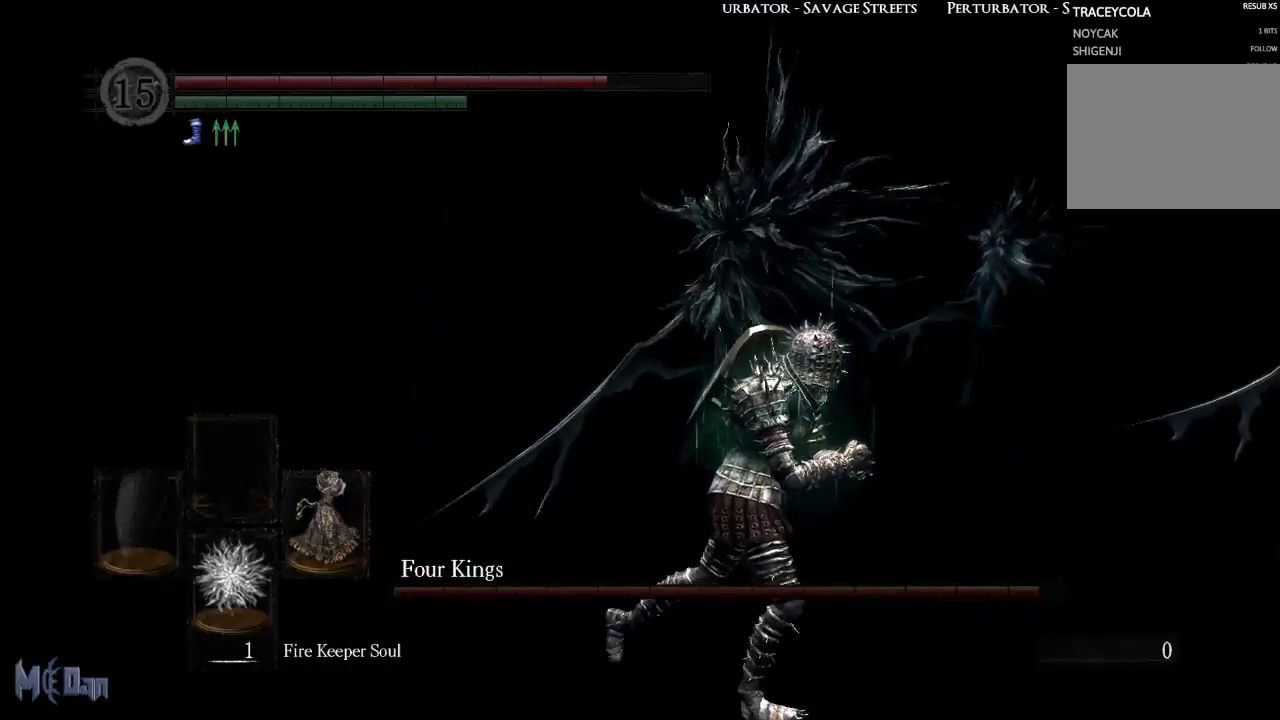
{"buttons": [], "left_stick": "down-right", "right_stick": "center", "events": [[133, "right_stick", "left"], [383, "right_stick", "center"]]}
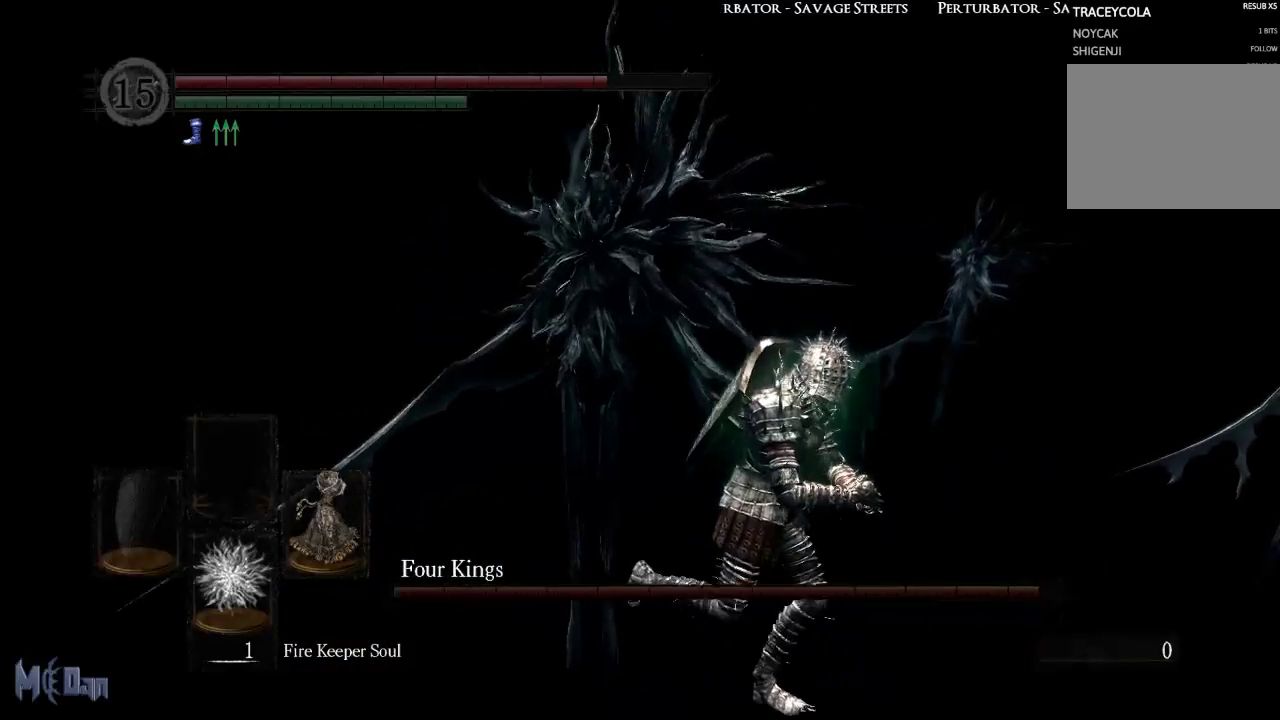
{"buttons": [], "left_stick": "down-right", "right_stick": "center", "events": [[67, "right_stick", "left"], [300, "right_stick", "center"]]}
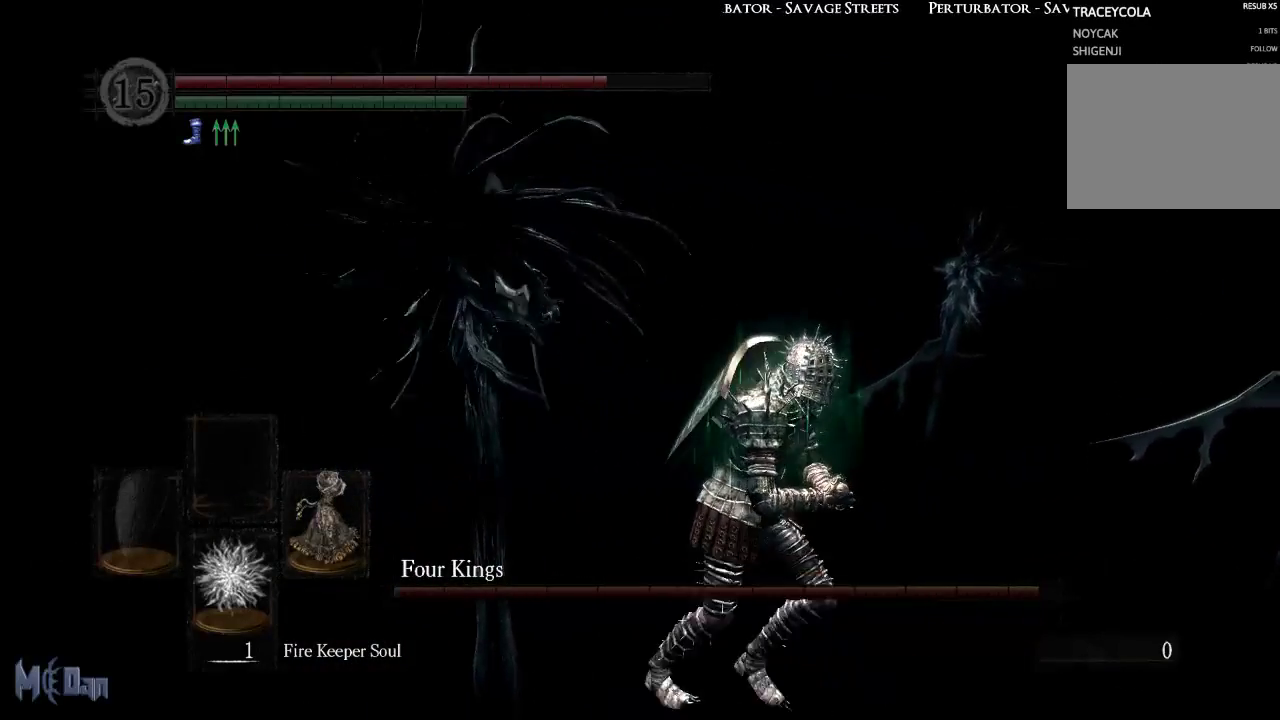
{"buttons": [], "left_stick": "down-right", "right_stick": "center", "events": [[400, "B", "down"], [483, "B", "up"]]}
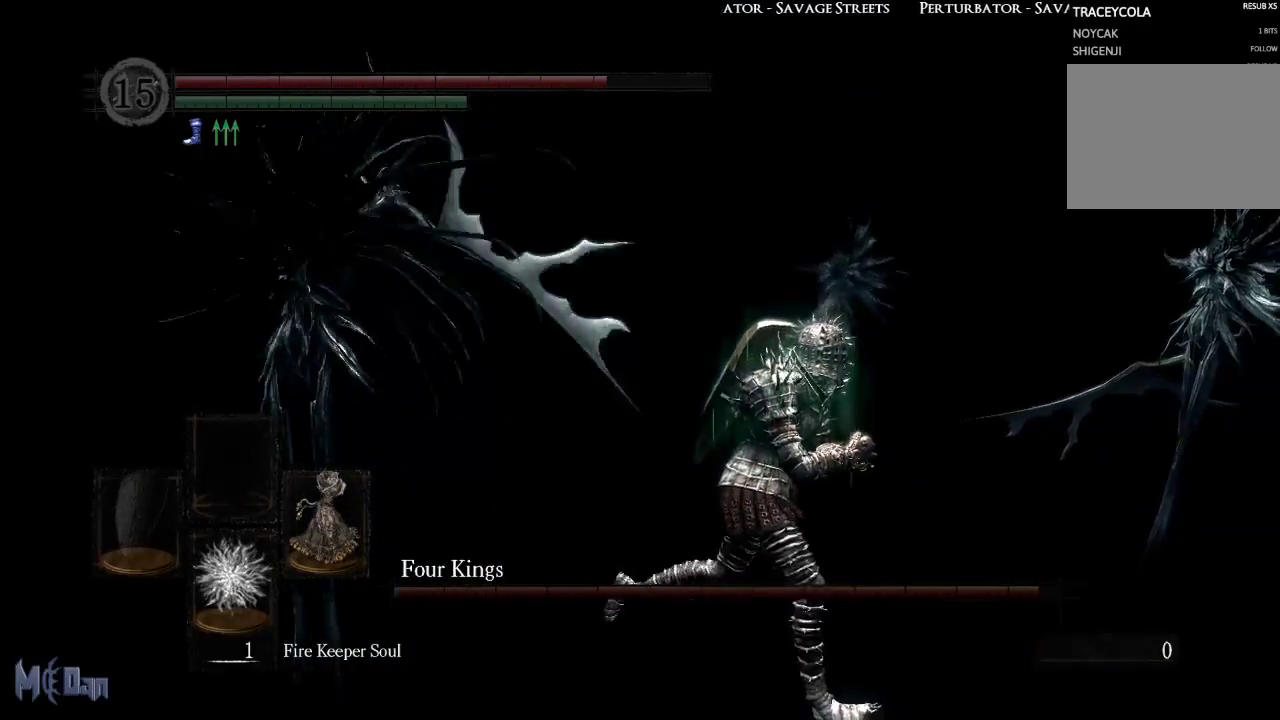
{"buttons": ["START"], "left_stick": "center", "right_stick": "center", "events": [[67, "left_stick", "center"], [183, "X", "down"], [267, "X", "up"], [333, "X", "down"], [400, "X", "up"], [467, "START", "down"]]}
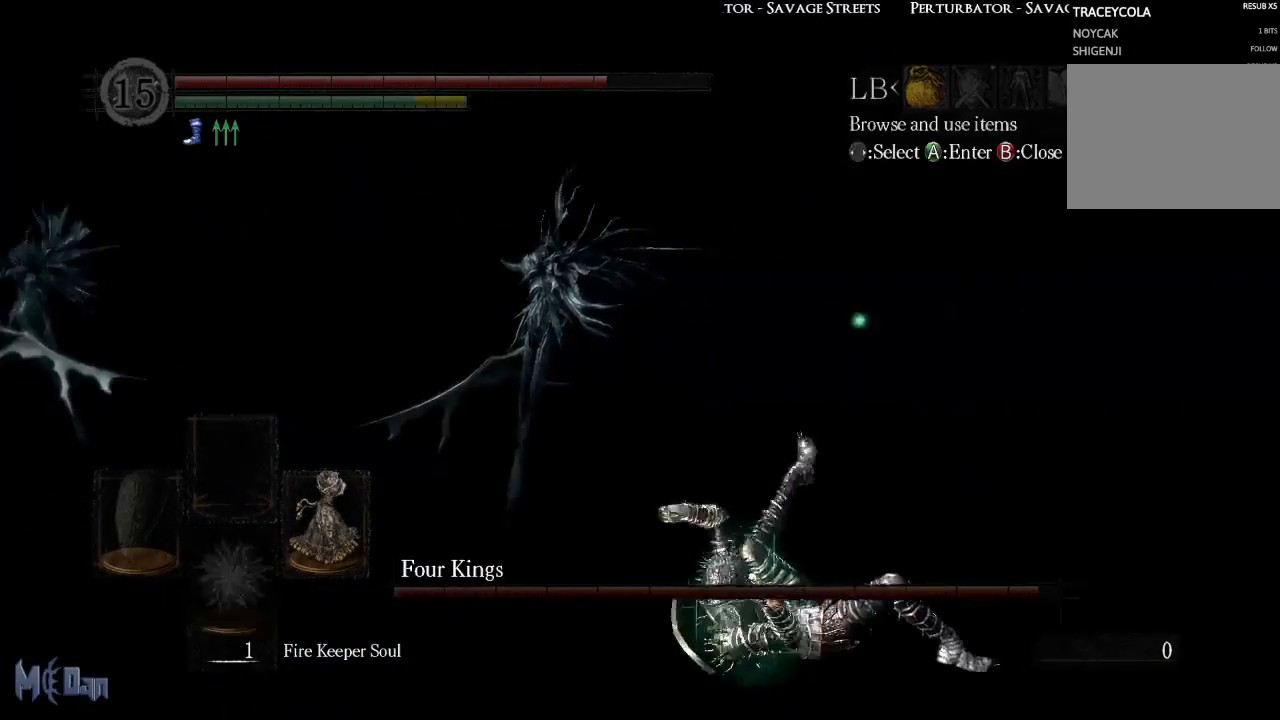
{"buttons": [], "left_stick": "center", "right_stick": "center", "events": [[50, "START", "up"], [217, "A", "down"], [283, "A", "up"], [367, "A", "down"], [450, "A", "up"]]}
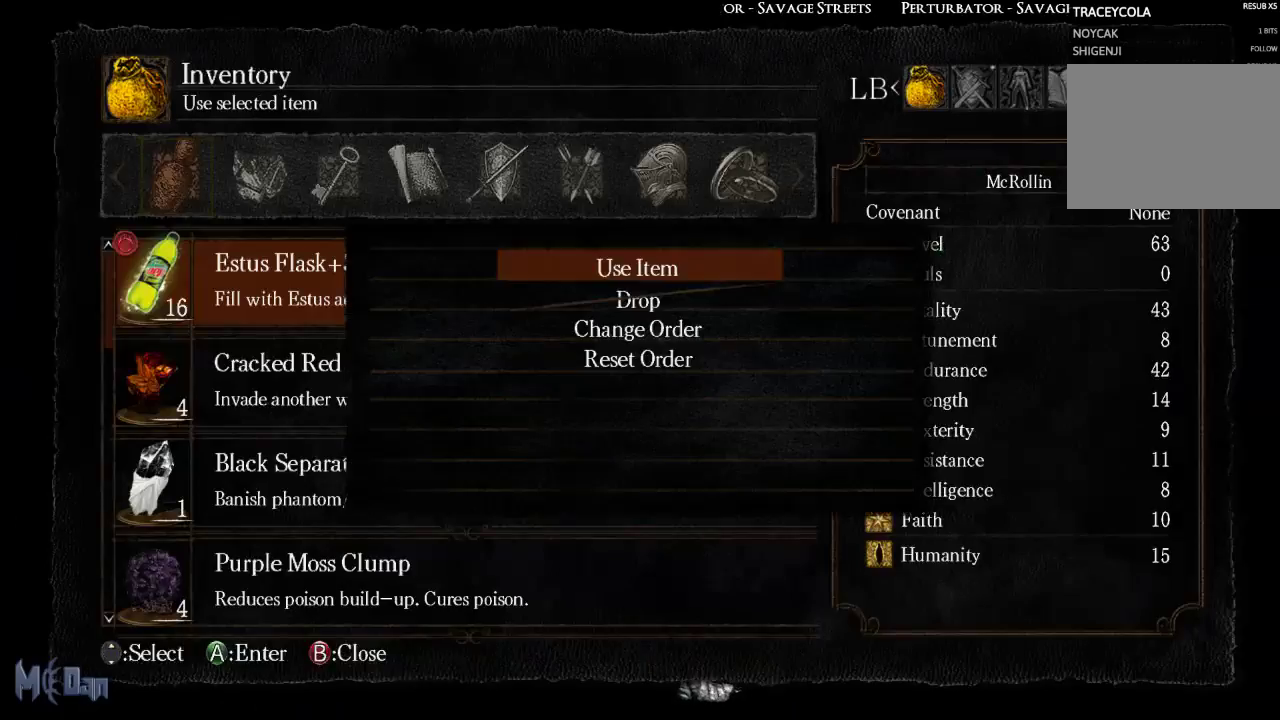
{"buttons": [], "left_stick": "center", "right_stick": "center", "events": [[17, "A", "down"], [100, "A", "up"], [150, "A", "down"], [233, "A", "up"]]}
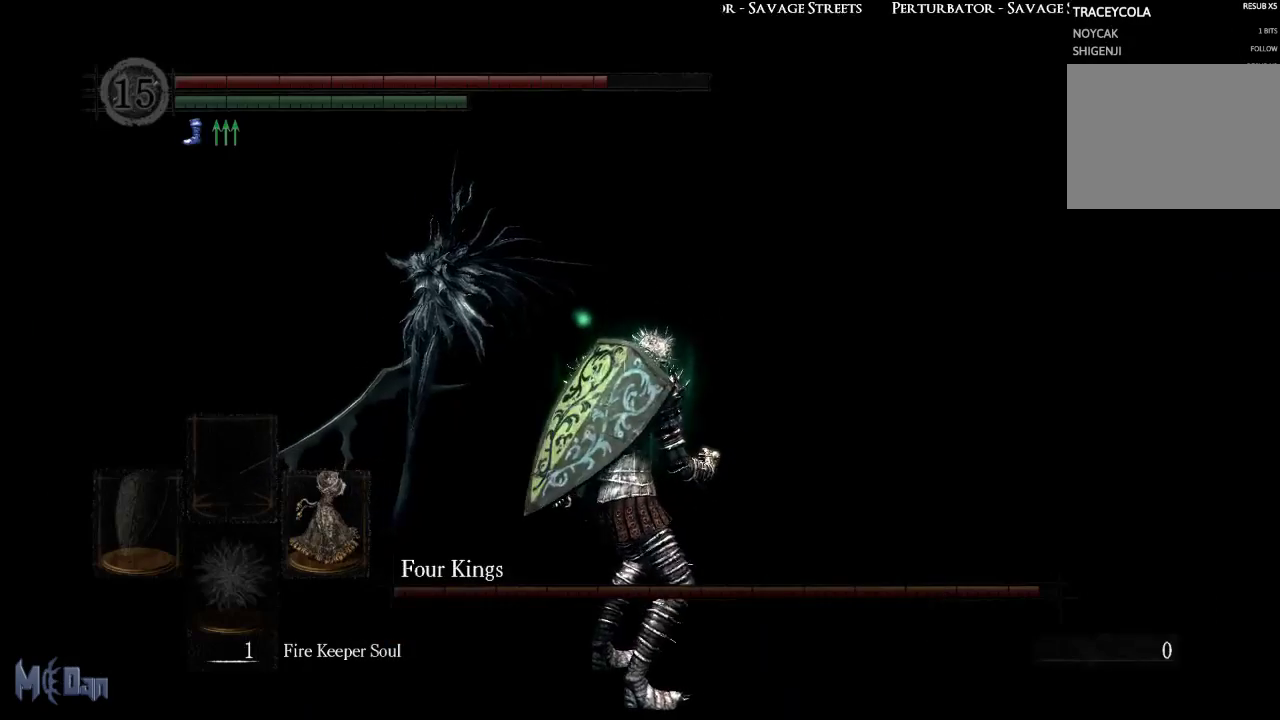
{"buttons": [], "left_stick": "center", "right_stick": "center", "events": [[67, "right_stick", "left"], [383, "right_stick", "center"]]}
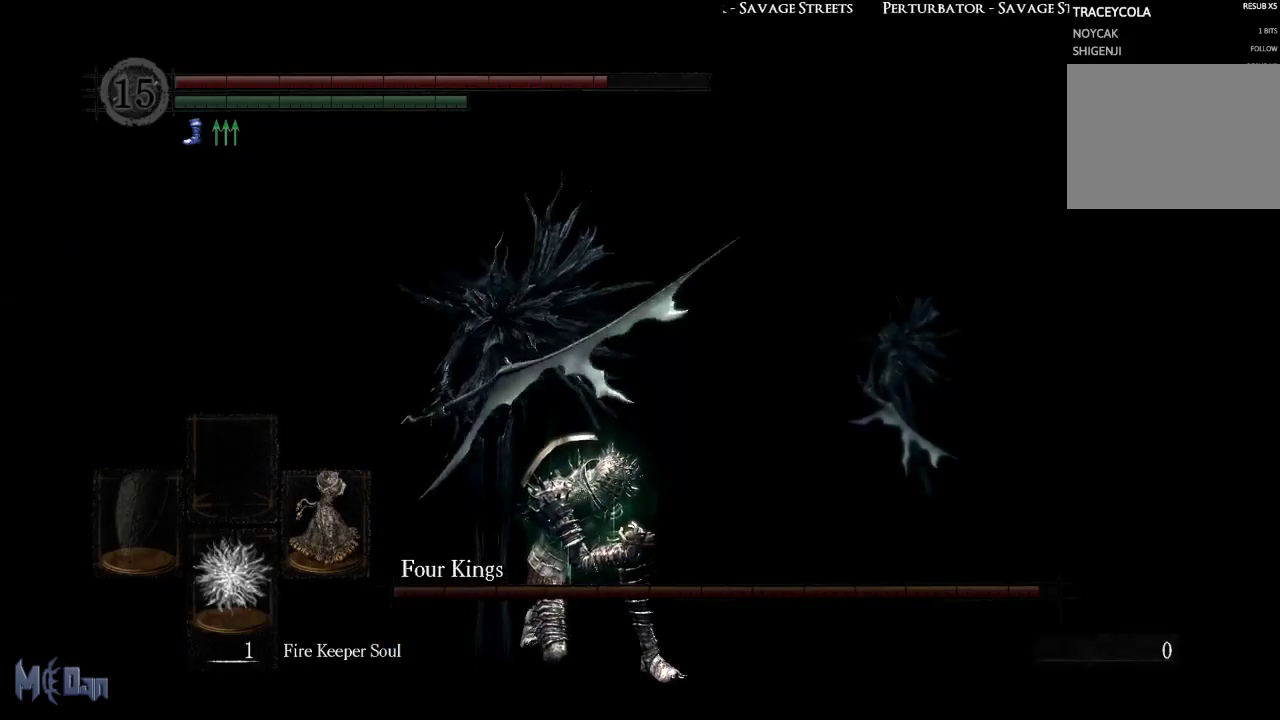
{"buttons": [], "left_stick": "center", "right_stick": "center", "events": []}
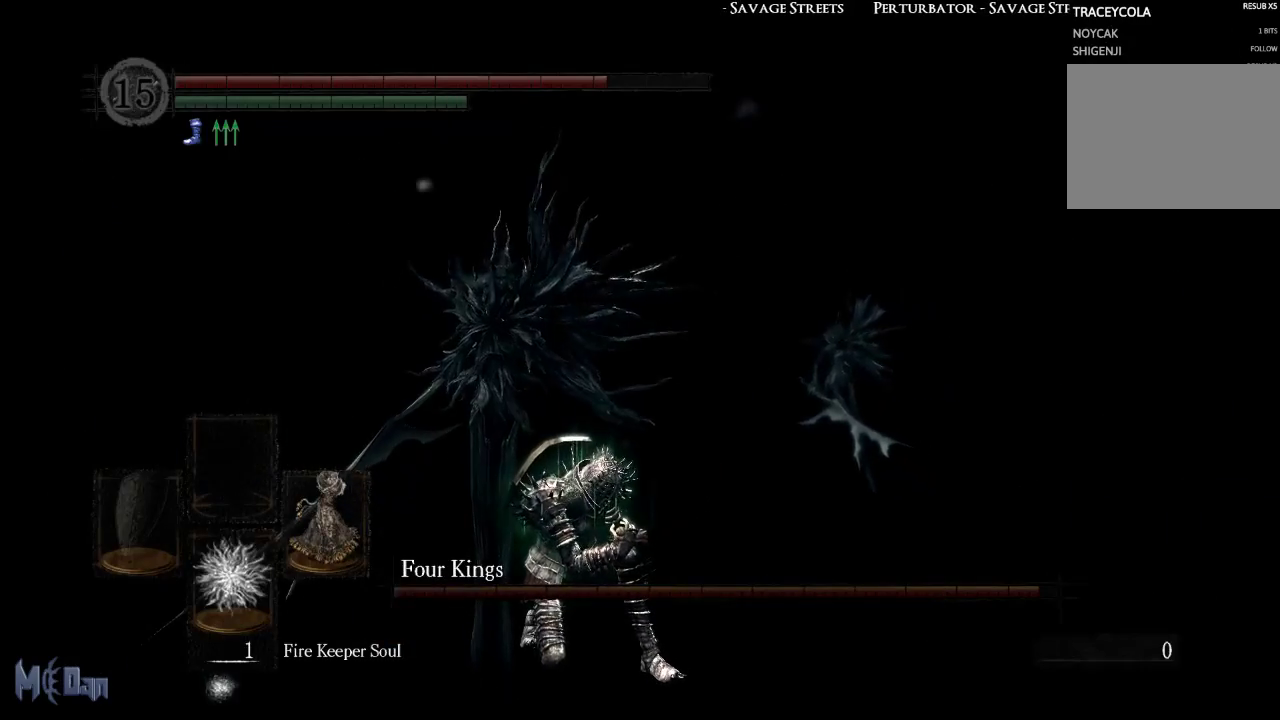
{"buttons": [], "left_stick": "center", "right_stick": "center", "events": []}